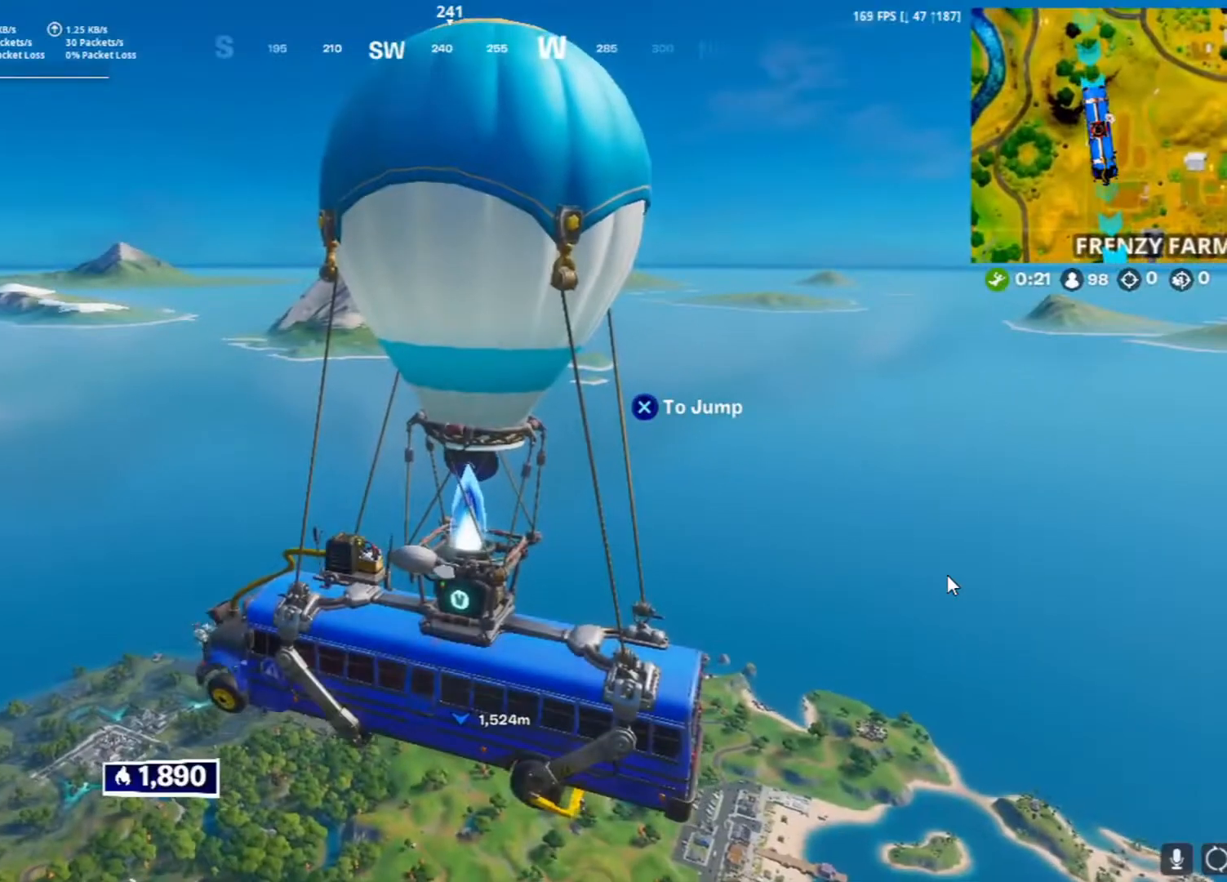
Gameplay with a controller (PlayStation layout); each line is a JSON object with the inputs held at the frame after it. "events" lists button and stick changes between this image and that frame as [ms after this image, input, new state], when the widget could be followed in between.
{"buttons": [], "left_stick": "up", "right_stick": "center", "events": []}
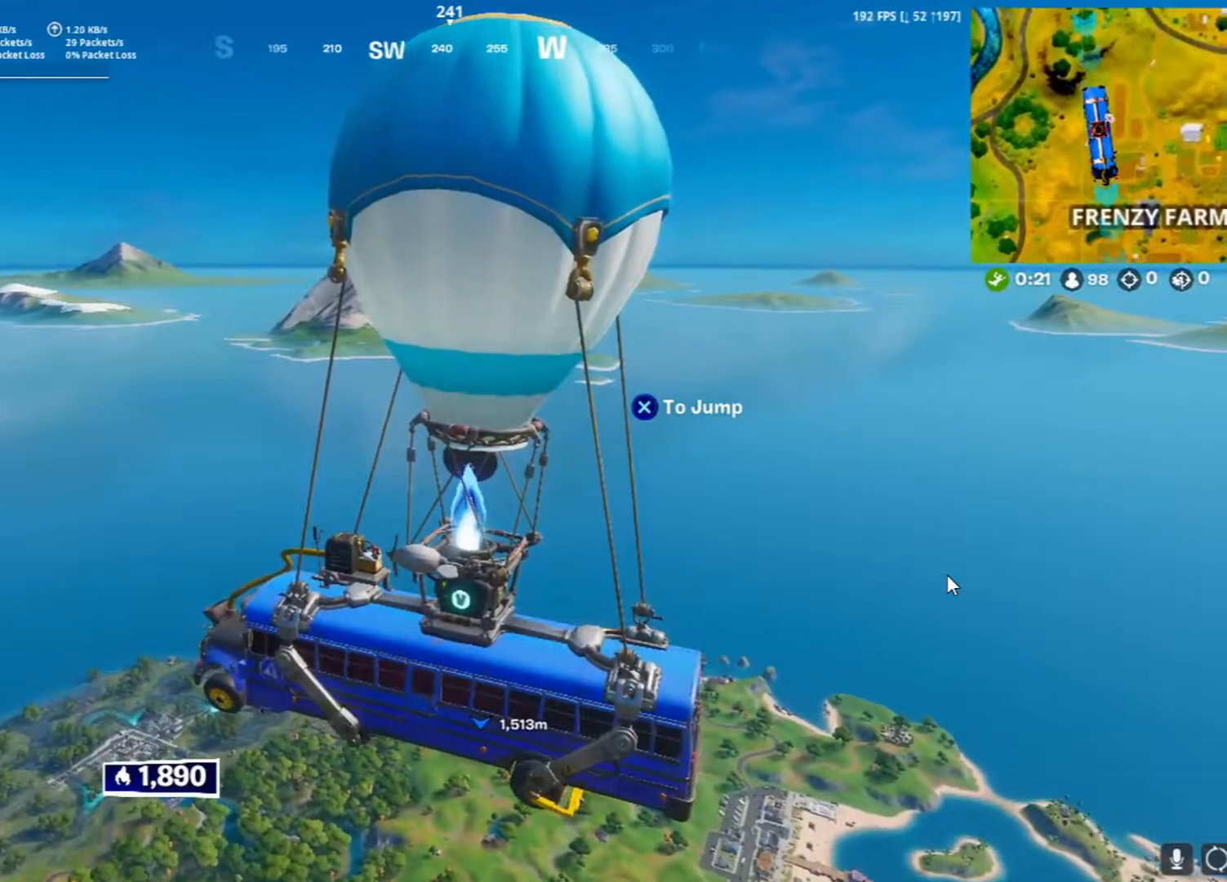
{"buttons": [], "left_stick": "up", "right_stick": "center", "events": [[200, "CROSS", "down"], [333, "CROSS", "up"]]}
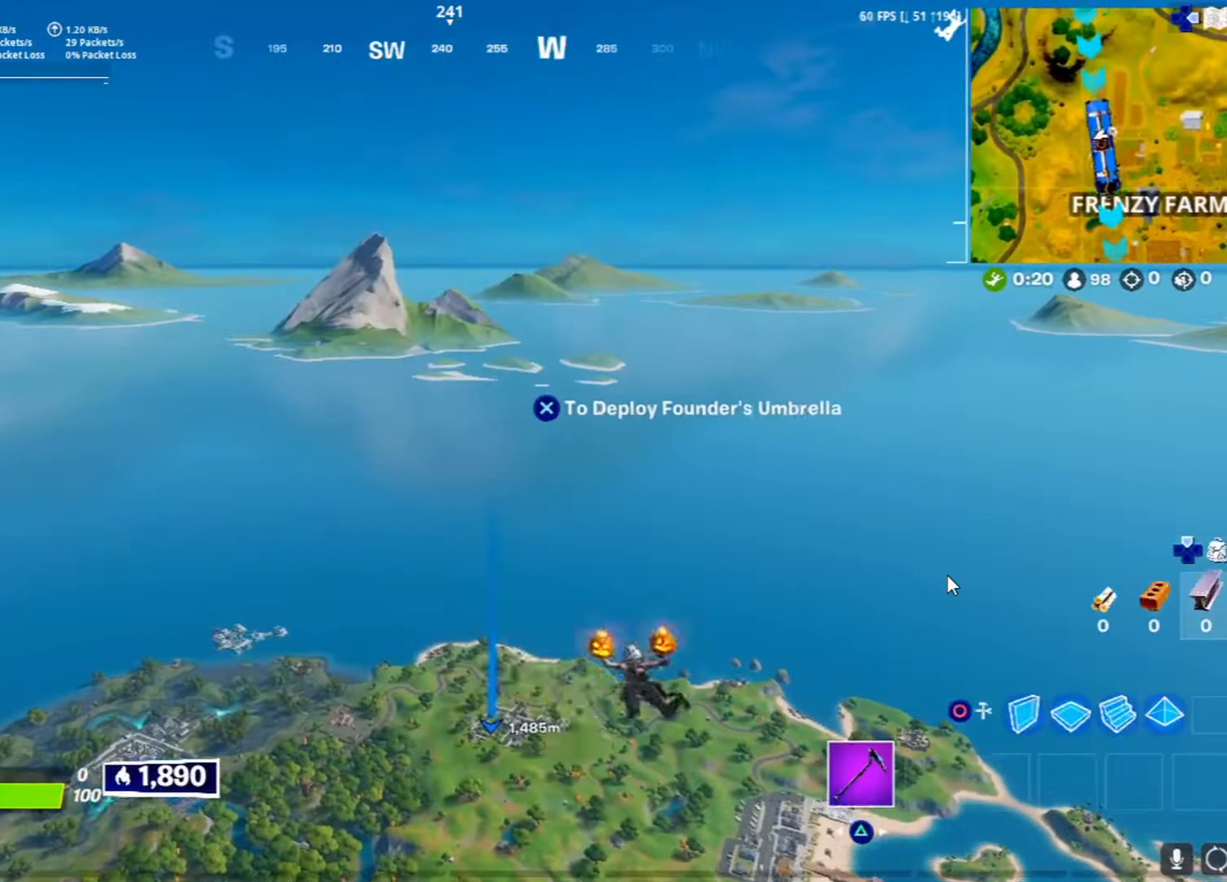
{"buttons": [], "left_stick": "up", "right_stick": "down", "events": [[83, "right_stick", "down-right"], [300, "right_stick", "down"]]}
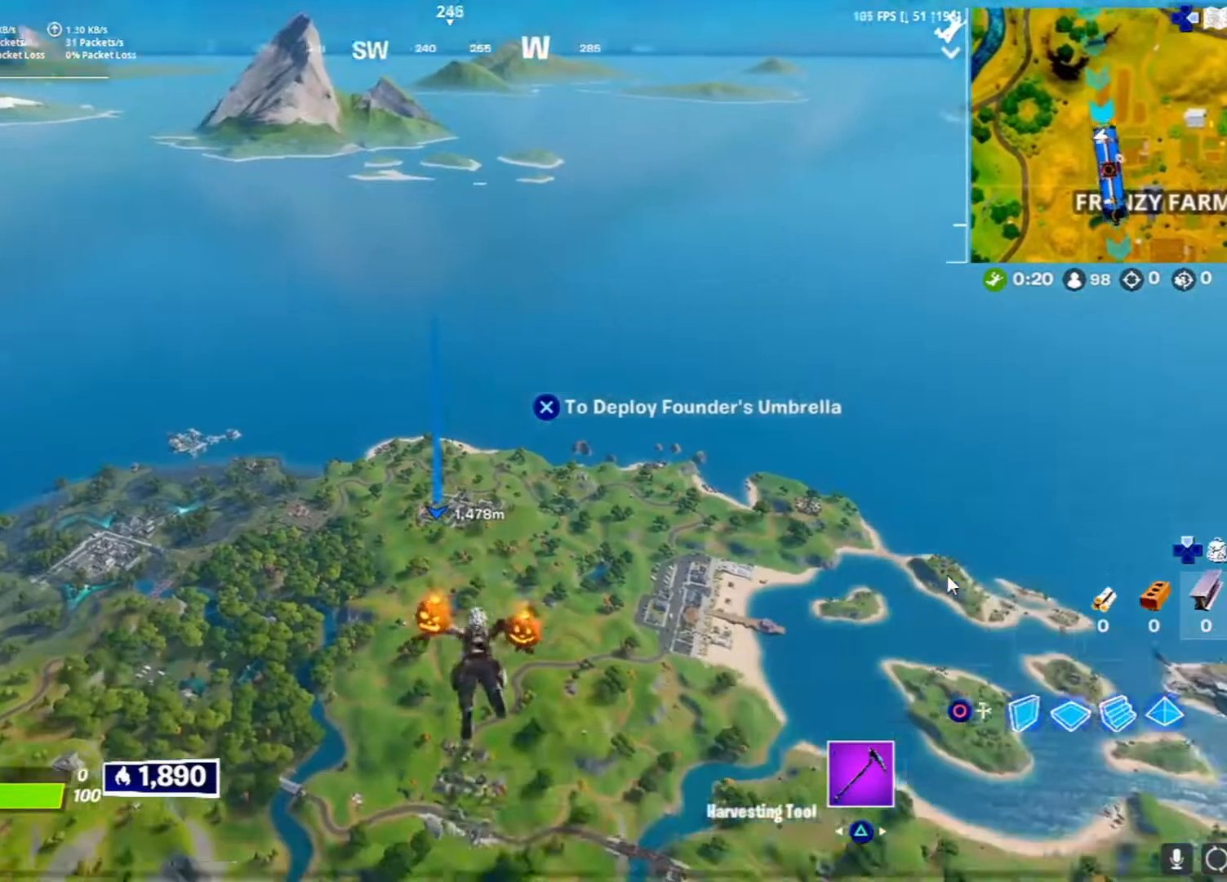
{"buttons": [], "left_stick": "up", "right_stick": "up", "events": [[167, "right_stick", "center"], [467, "right_stick", "up"]]}
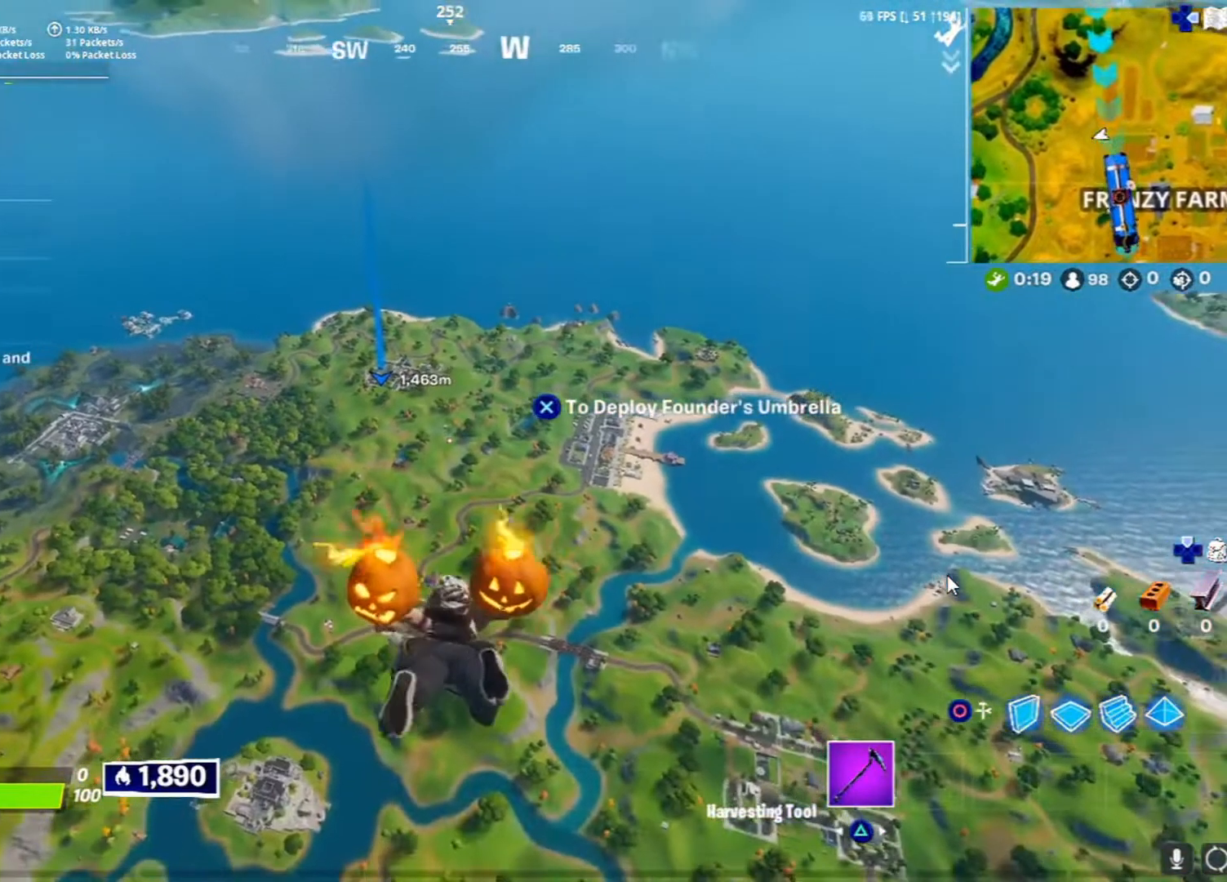
{"buttons": [], "left_stick": "up", "right_stick": "center", "events": [[217, "R1", "down"], [300, "right_stick", "center"], [367, "R1", "up"]]}
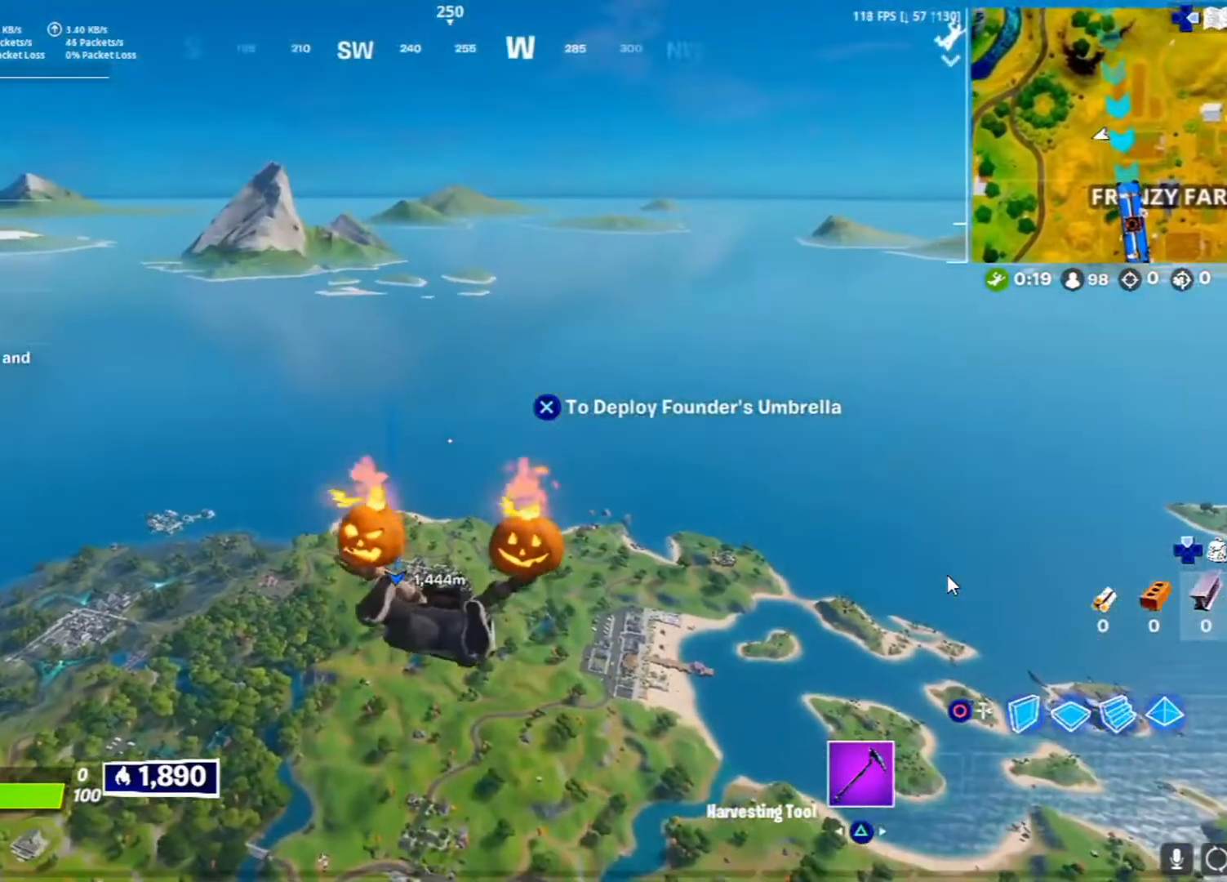
{"buttons": [], "left_stick": "up", "right_stick": "center", "events": []}
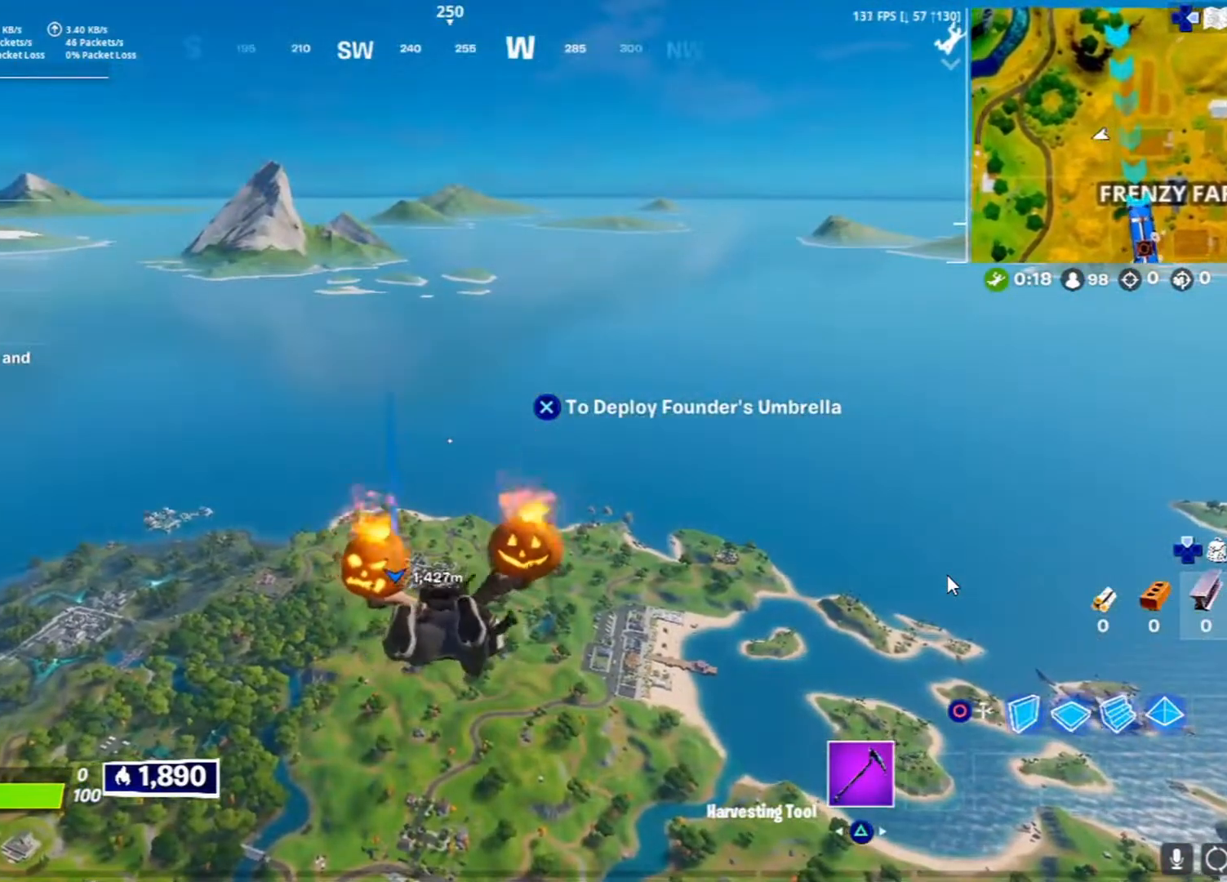
{"buttons": [], "left_stick": "up", "right_stick": "center", "events": []}
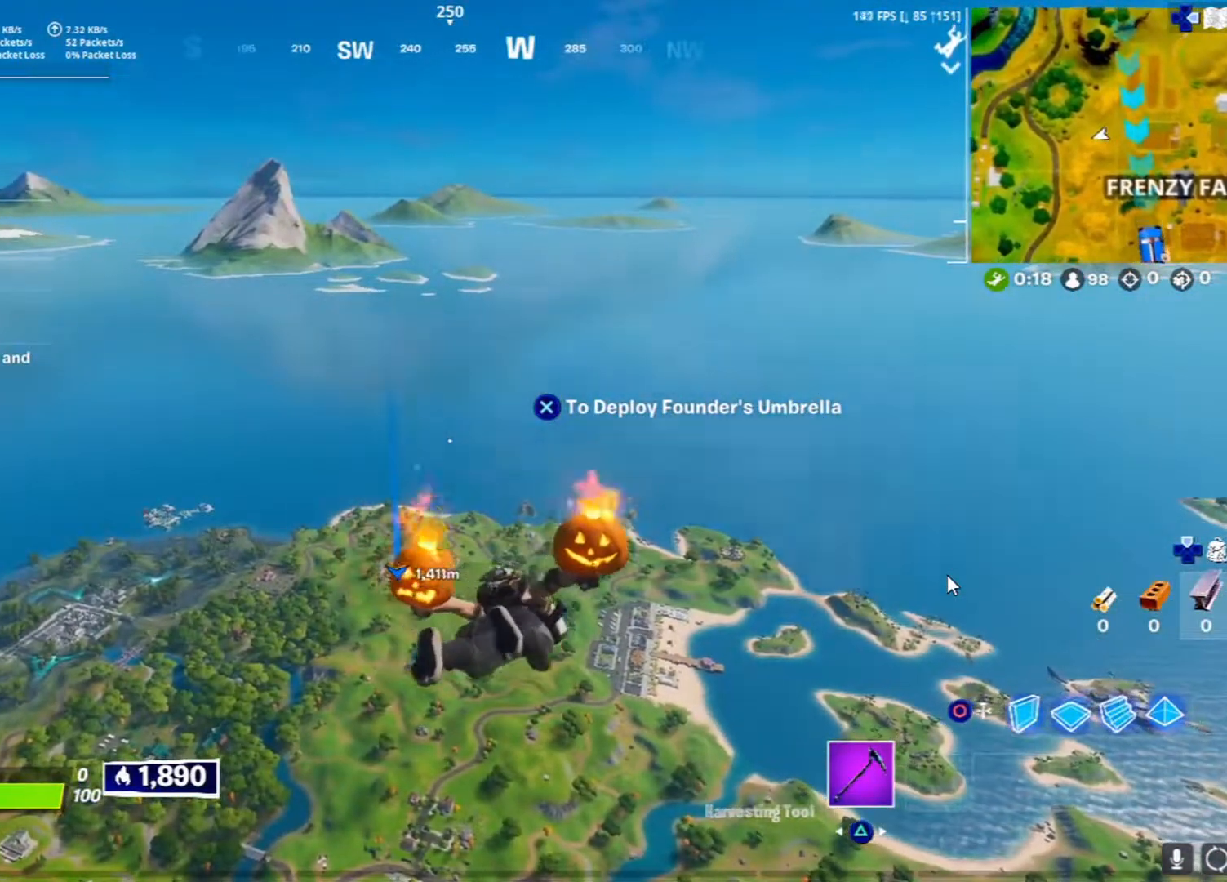
{"buttons": [], "left_stick": "up", "right_stick": "center", "events": []}
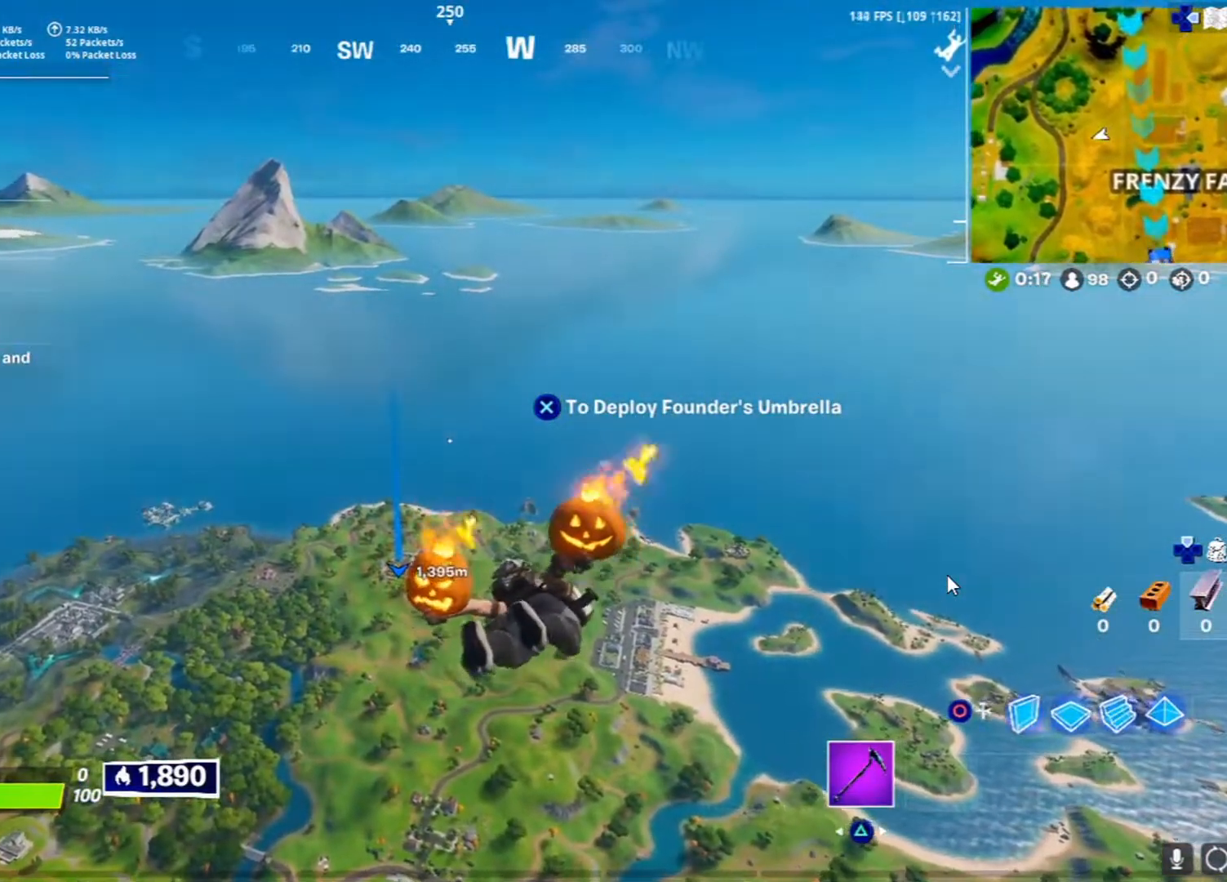
{"buttons": [], "left_stick": "up", "right_stick": "center", "events": []}
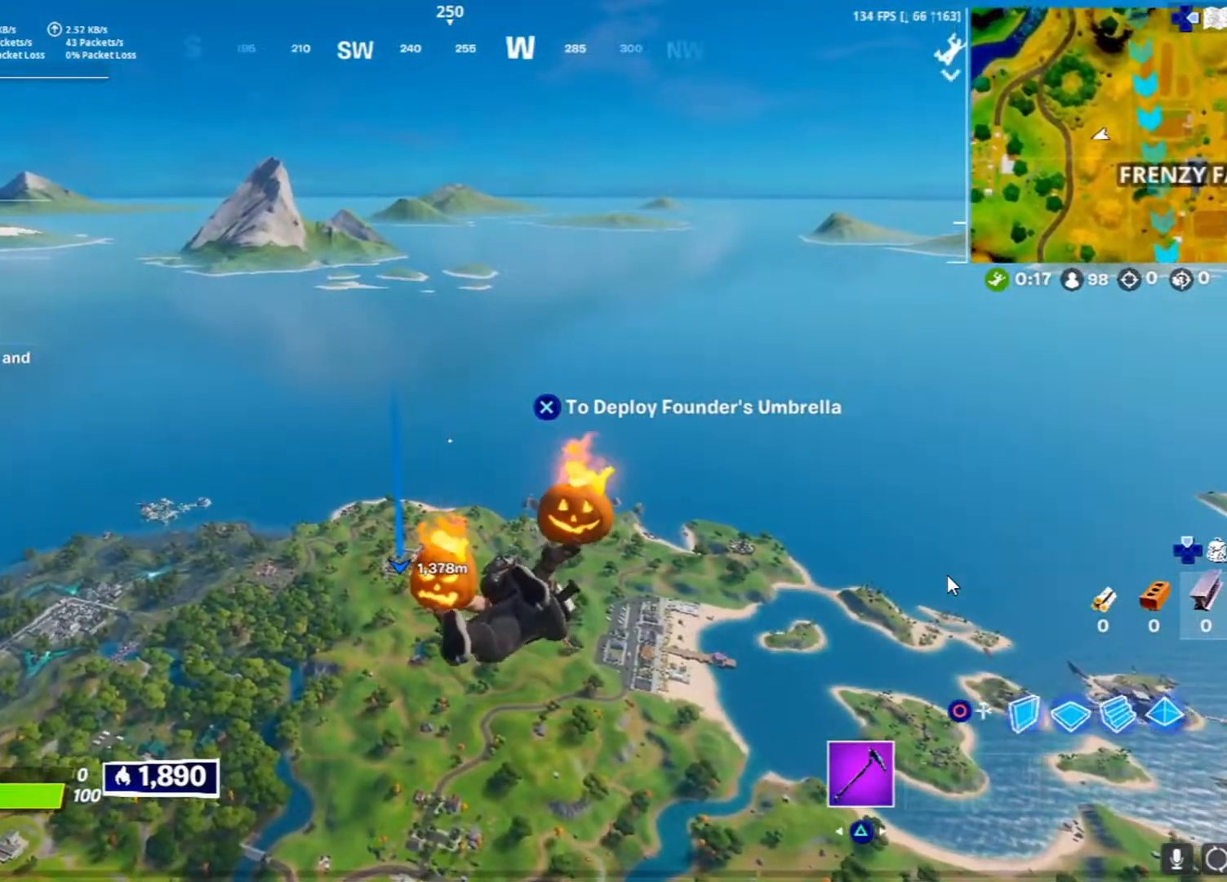
{"buttons": [], "left_stick": "up", "right_stick": "center", "events": []}
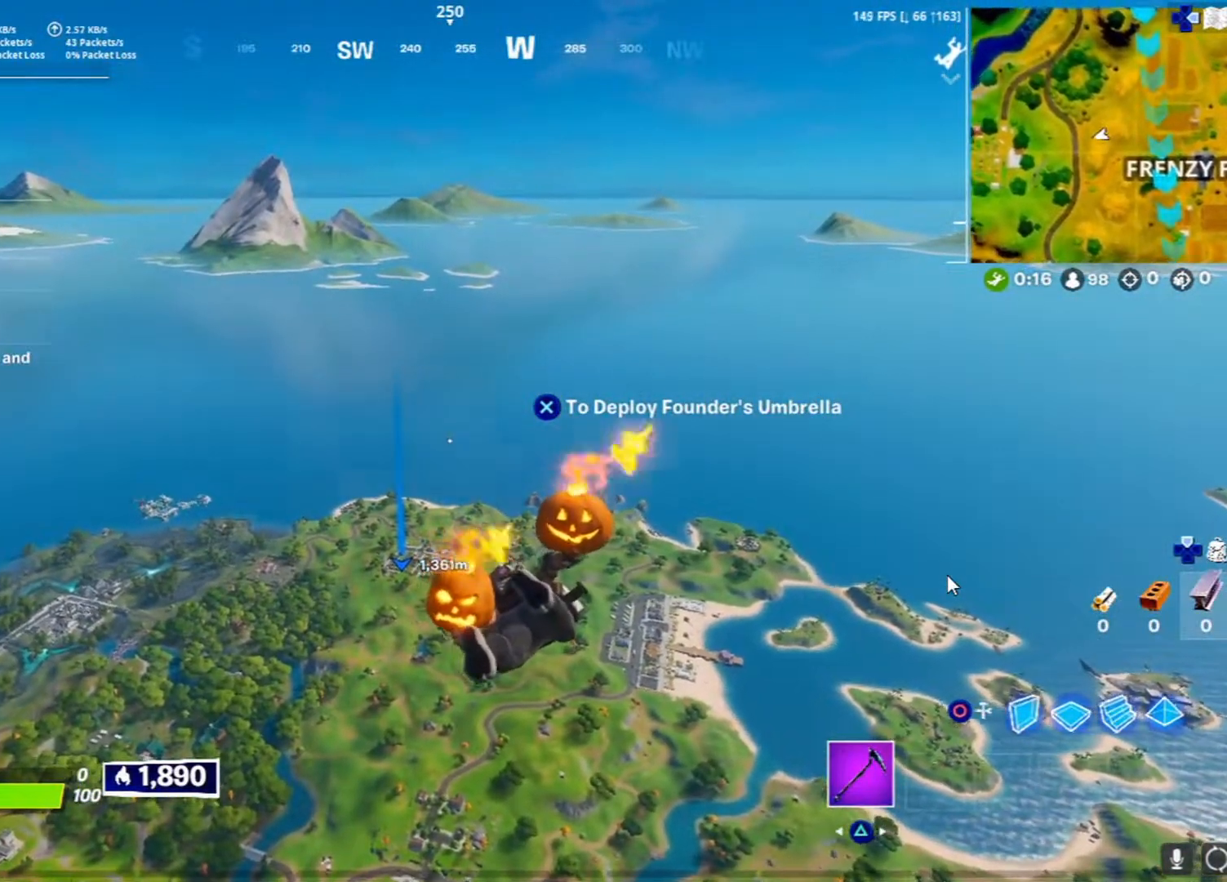
{"buttons": [], "left_stick": "up", "right_stick": "center", "events": []}
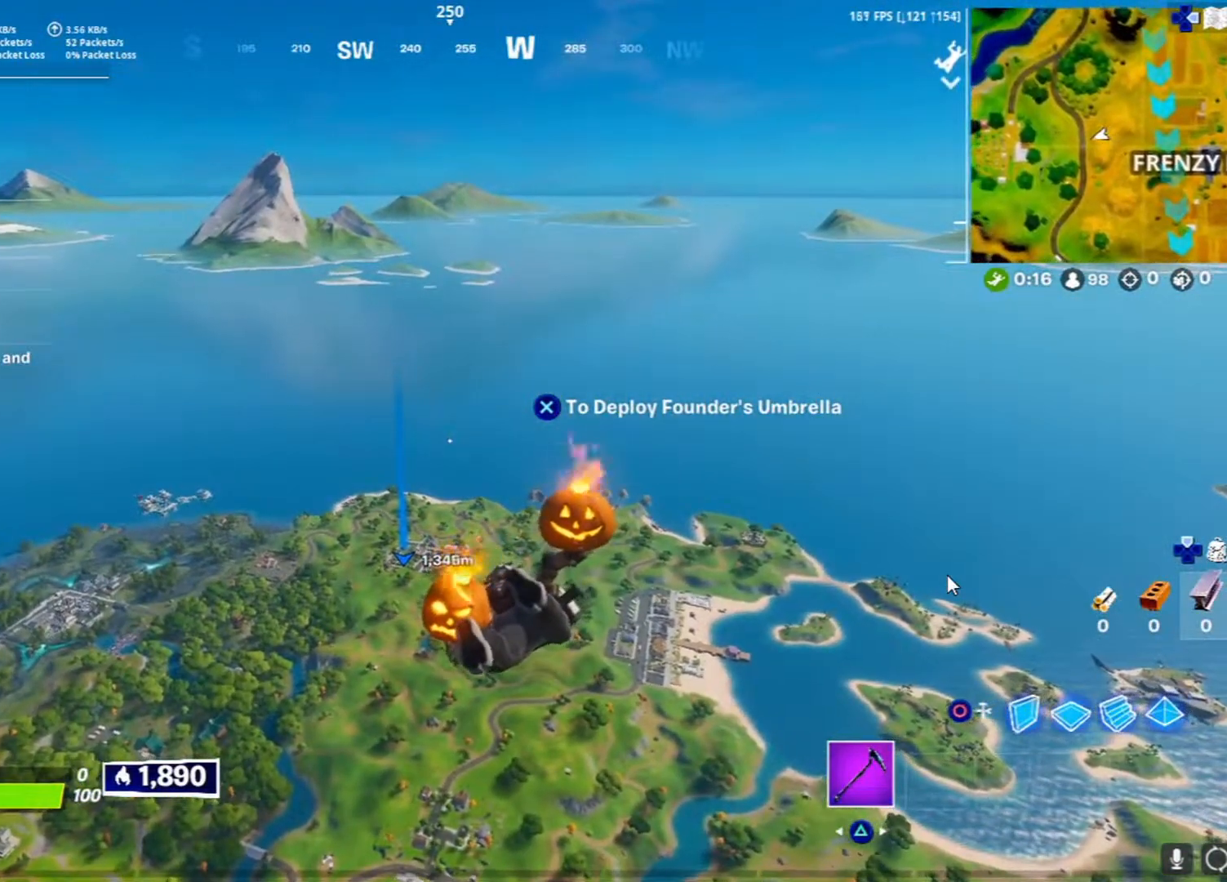
{"buttons": [], "left_stick": "up", "right_stick": "center", "events": []}
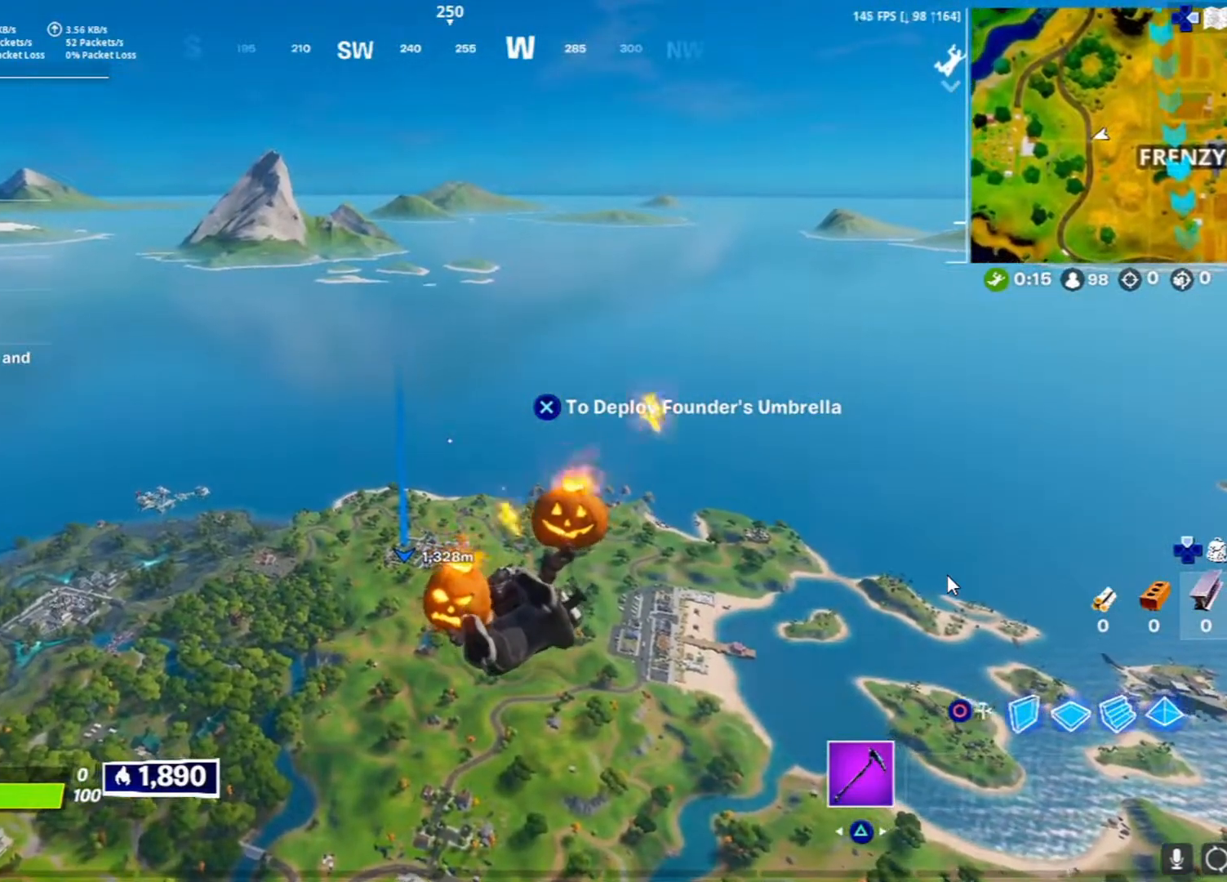
{"buttons": [], "left_stick": "up", "right_stick": "center", "events": []}
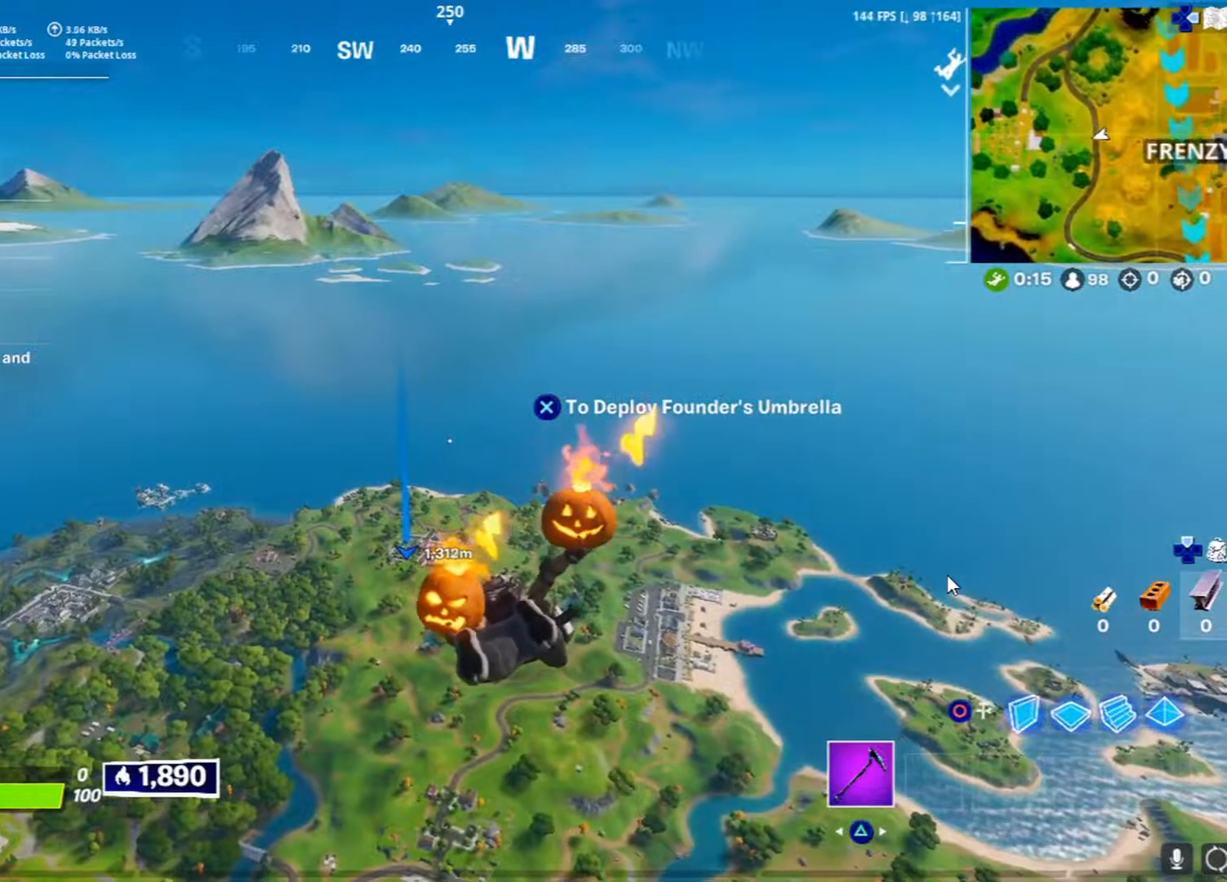
{"buttons": [], "left_stick": "up", "right_stick": "center", "events": []}
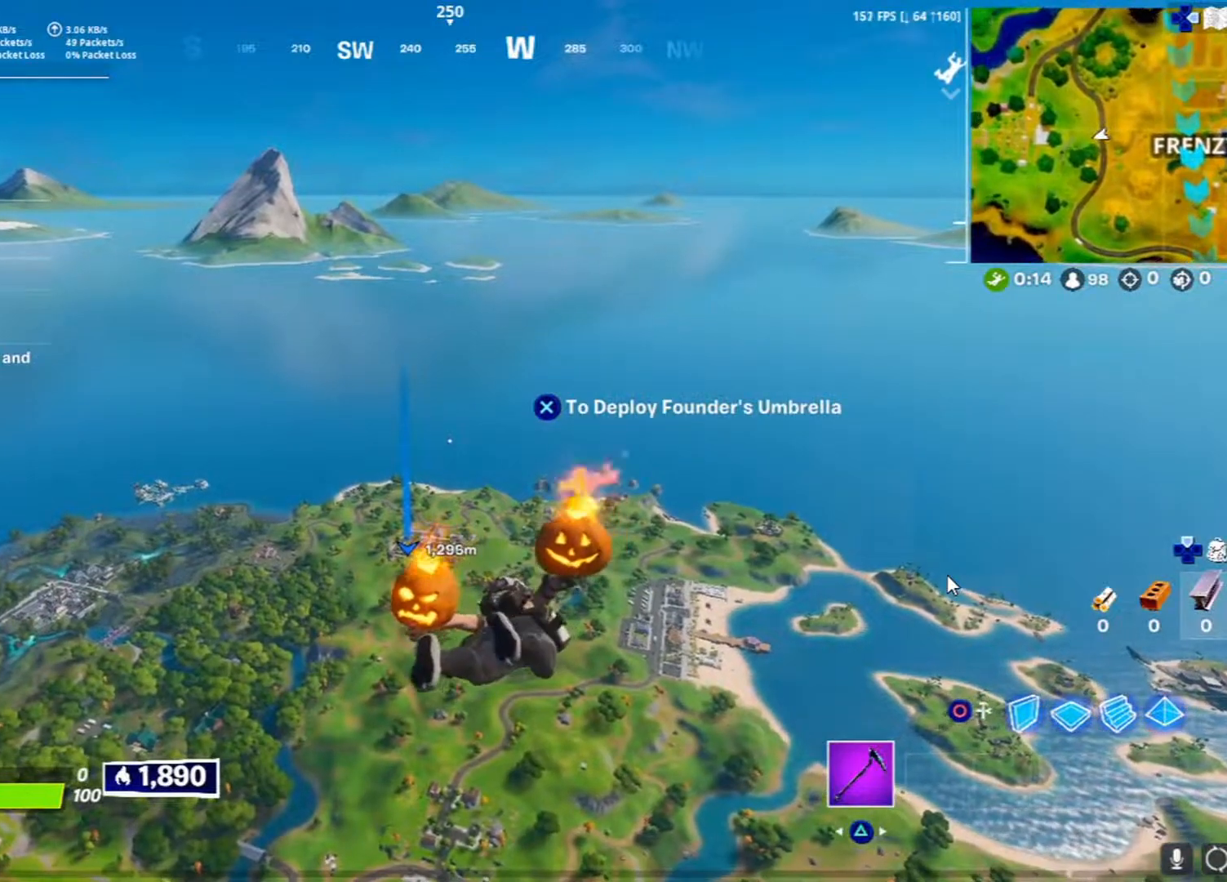
{"buttons": [], "left_stick": "up", "right_stick": "center", "events": [[267, "right_stick", "down-left"], [483, "right_stick", "center"]]}
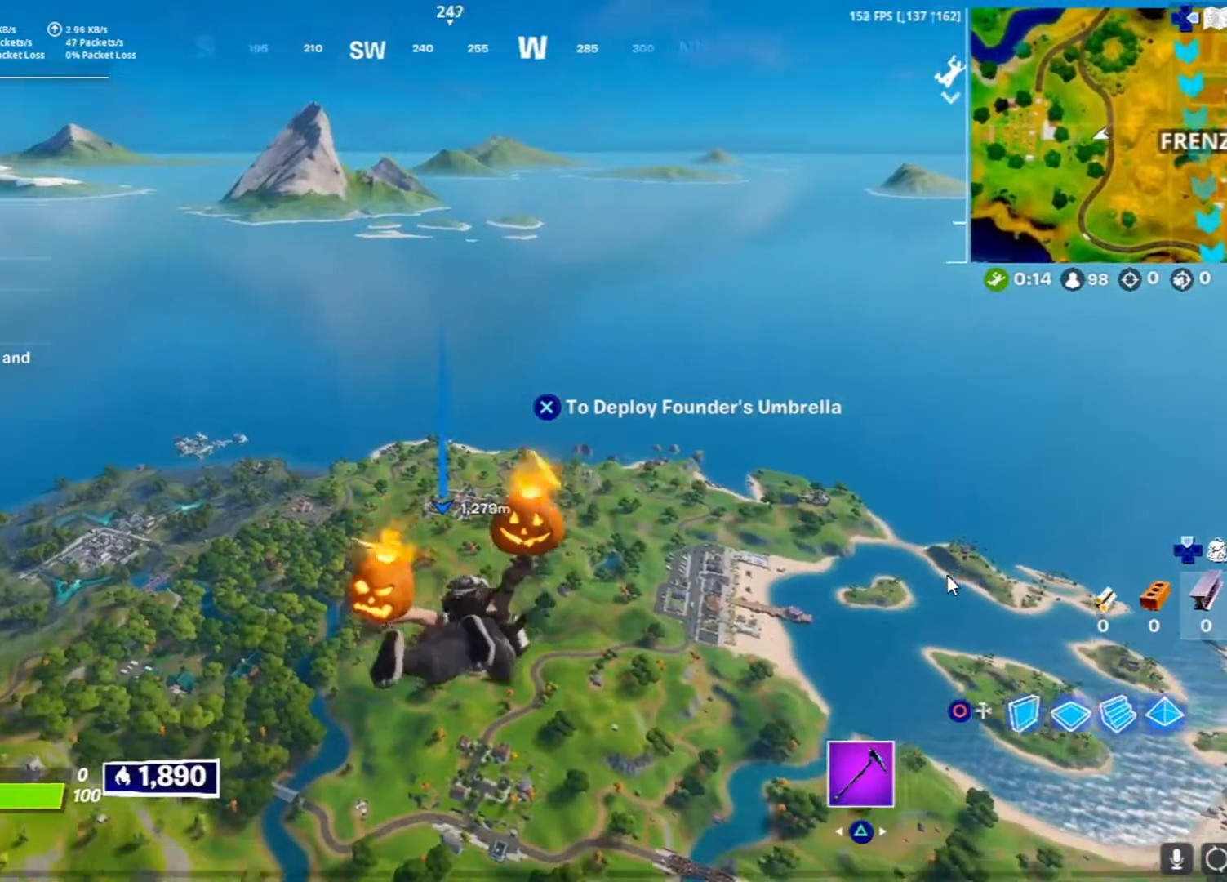
{"buttons": [], "left_stick": "up", "right_stick": "center", "events": []}
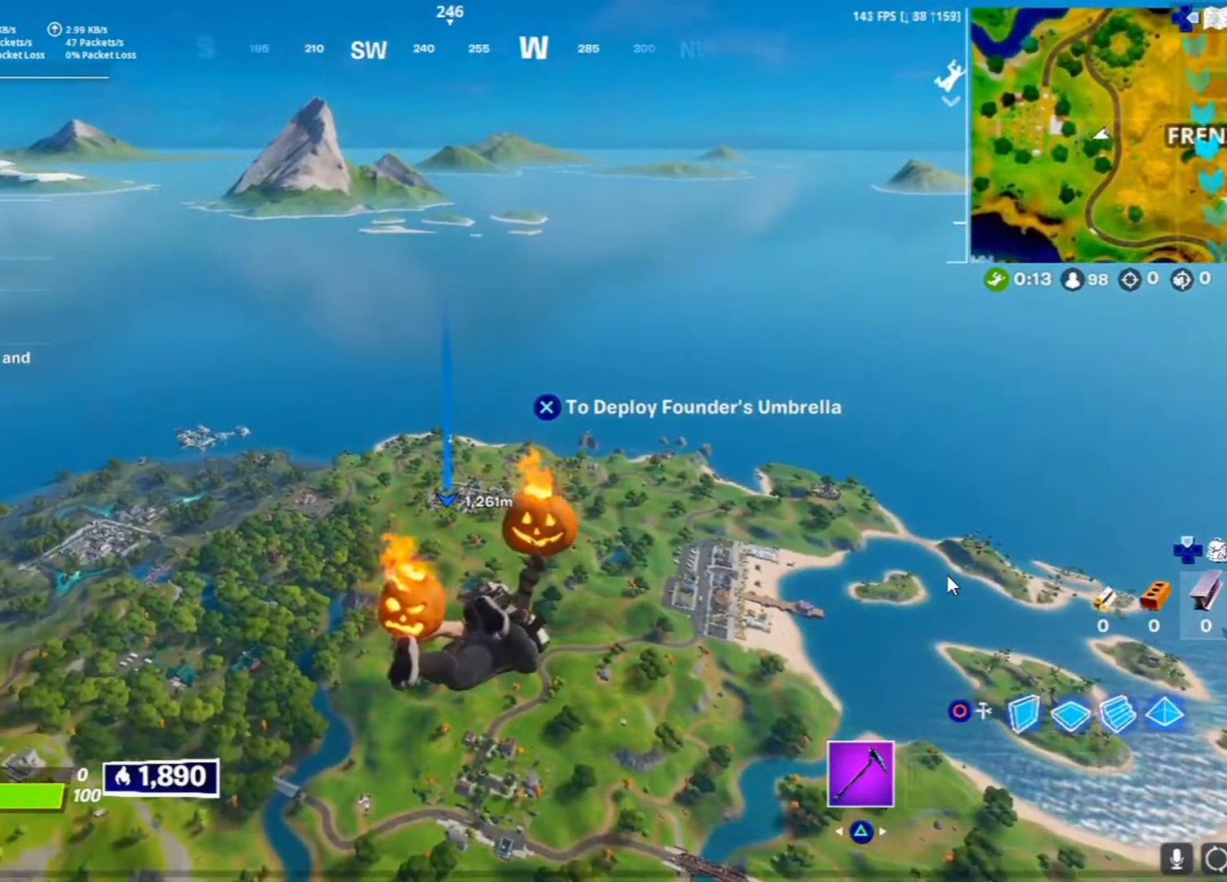
{"buttons": [], "left_stick": "up", "right_stick": "center", "events": []}
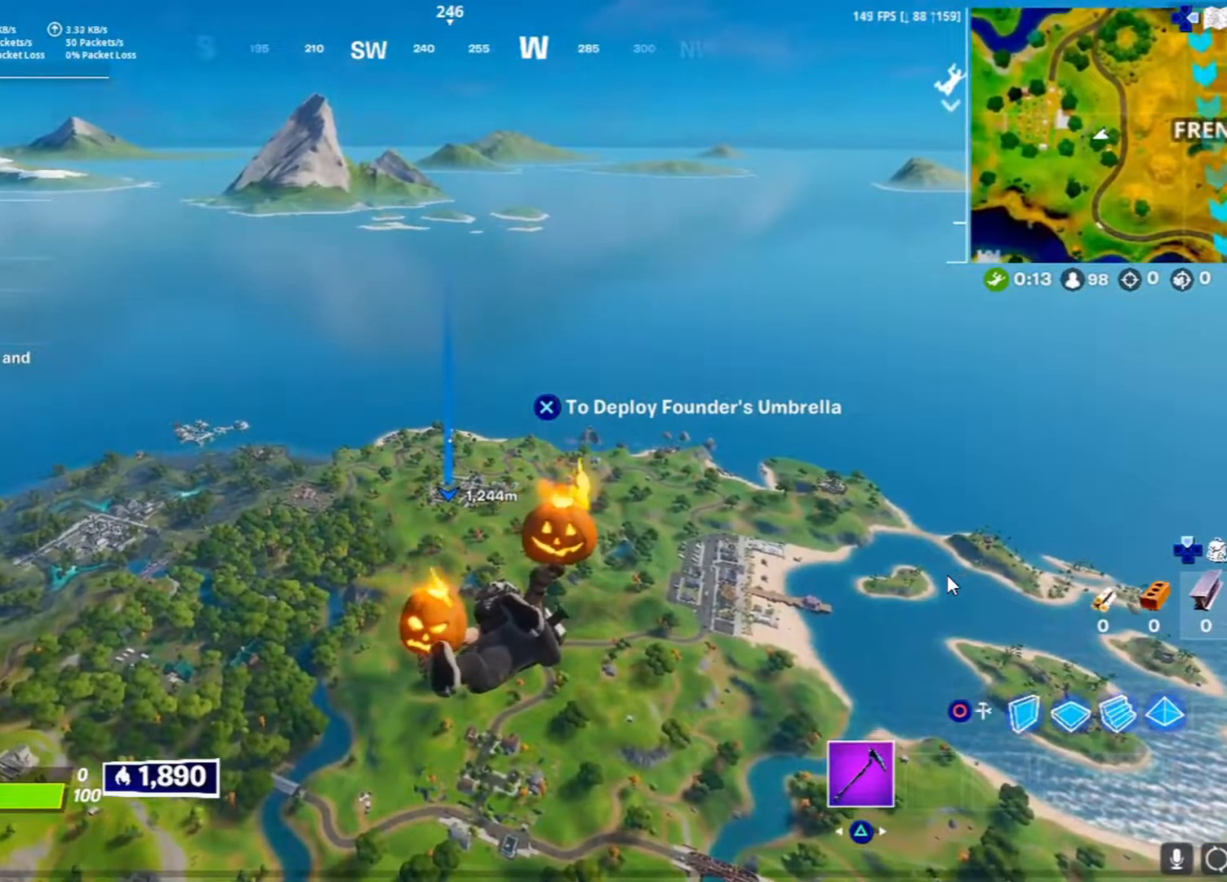
{"buttons": [], "left_stick": "up", "right_stick": "center", "events": [[100, "right_stick", "down"], [233, "right_stick", "center"]]}
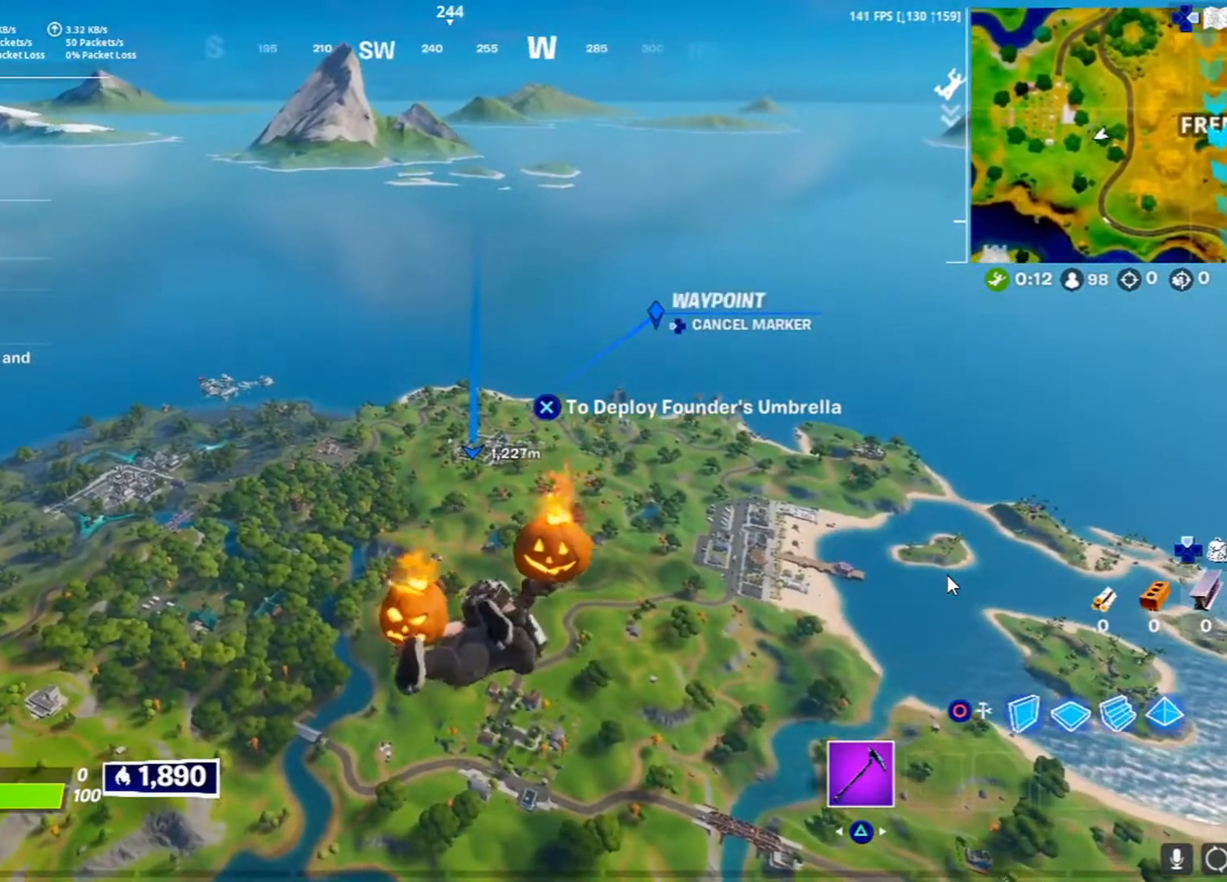
{"buttons": [], "left_stick": "up", "right_stick": "center", "events": []}
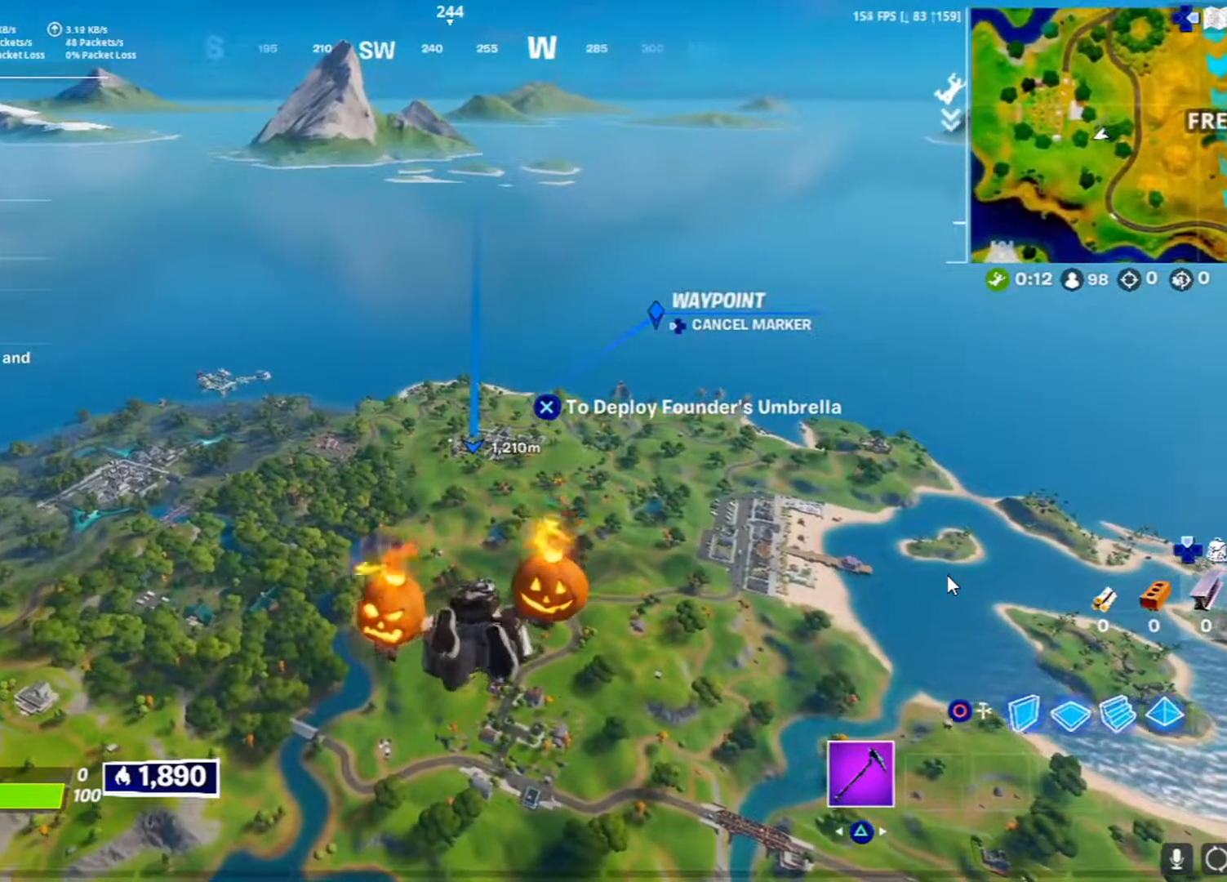
{"buttons": [], "left_stick": "up", "right_stick": "up", "events": [[433, "right_stick", "up"]]}
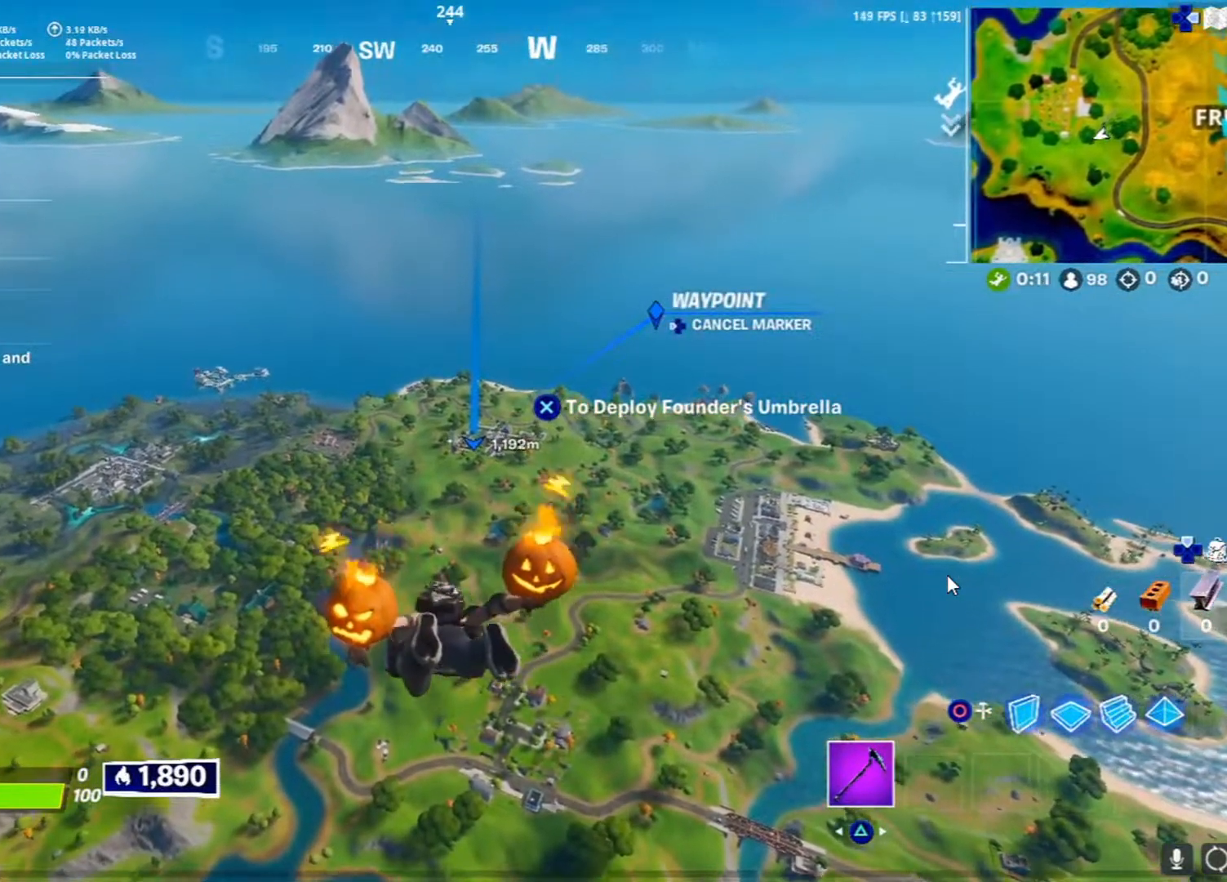
{"buttons": [], "left_stick": "up", "right_stick": "down", "events": [[233, "right_stick", "center"], [433, "right_stick", "down"]]}
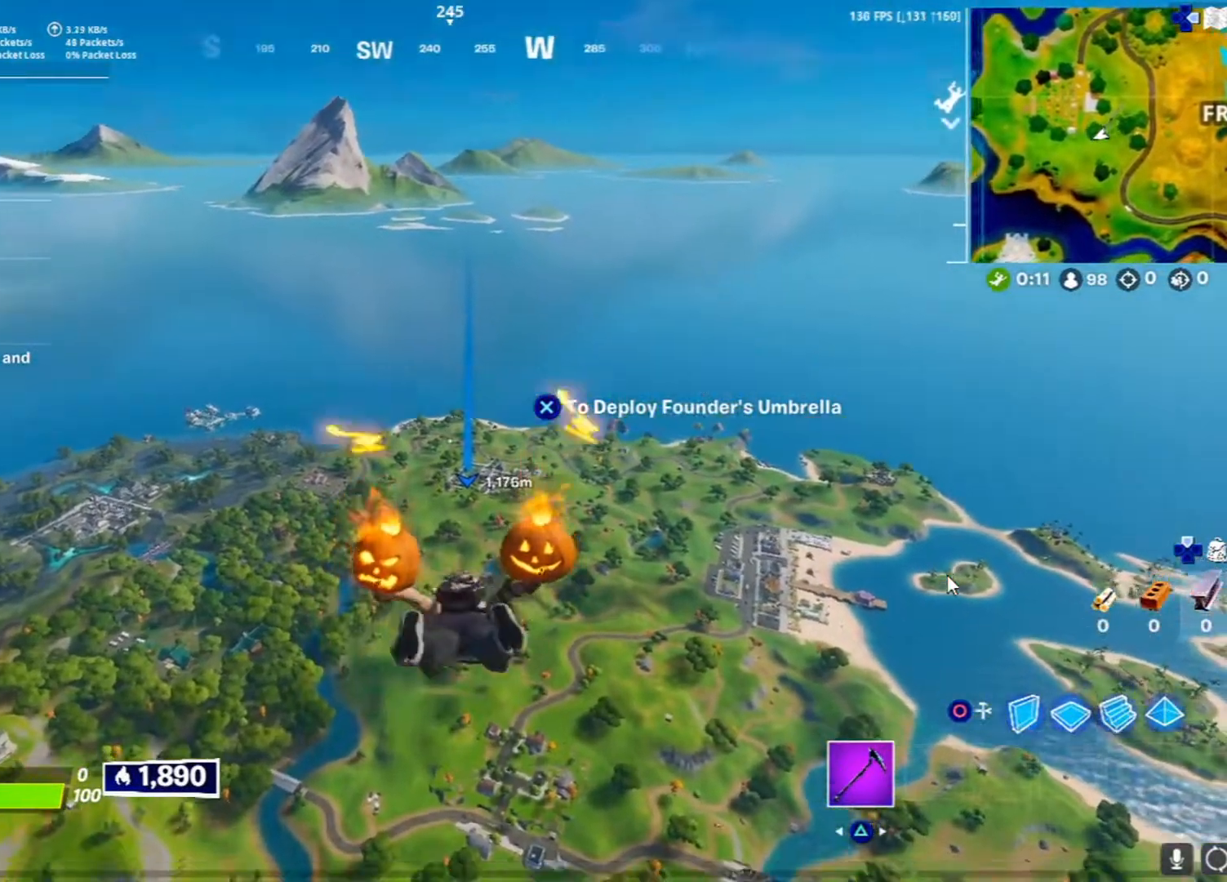
{"buttons": [], "left_stick": "up", "right_stick": "center", "events": [[83, "right_stick", "center"]]}
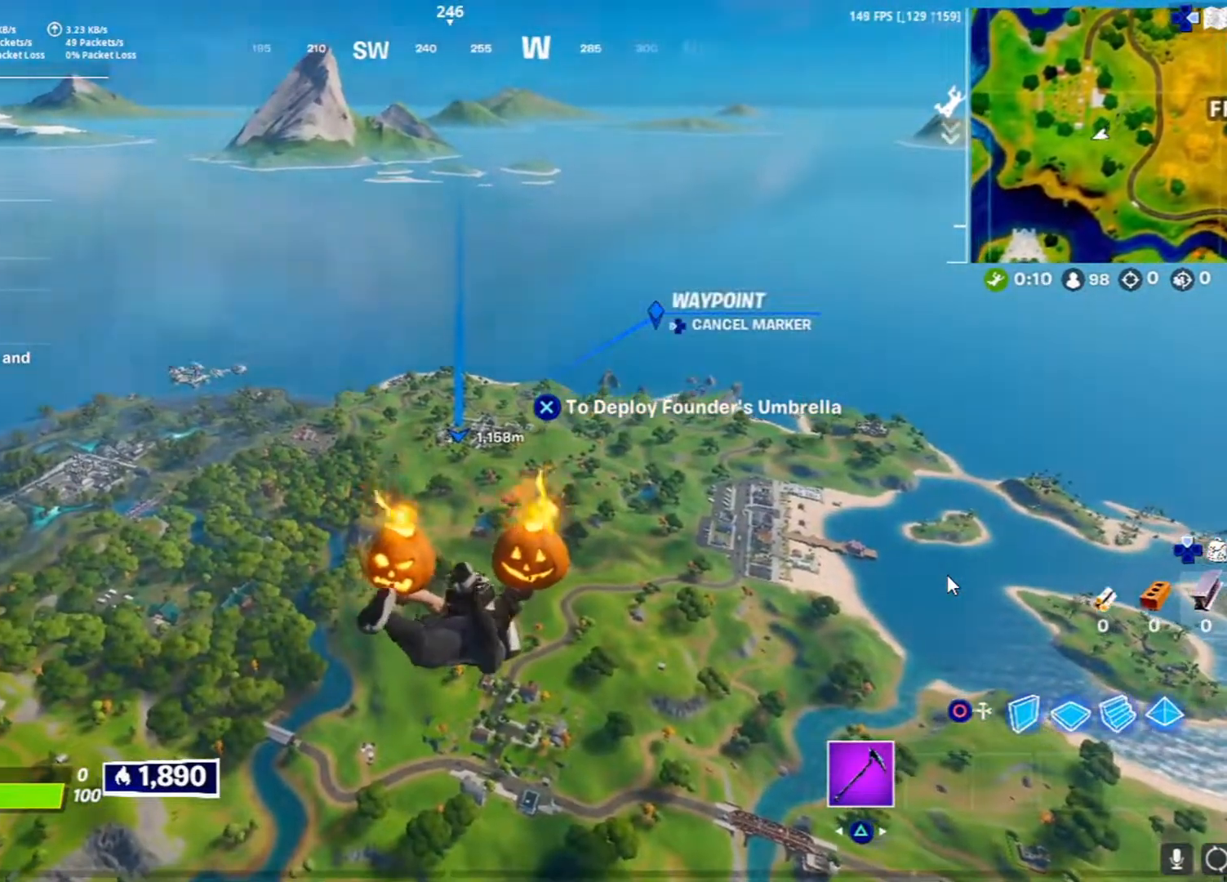
{"buttons": [], "left_stick": "up", "right_stick": "center", "events": []}
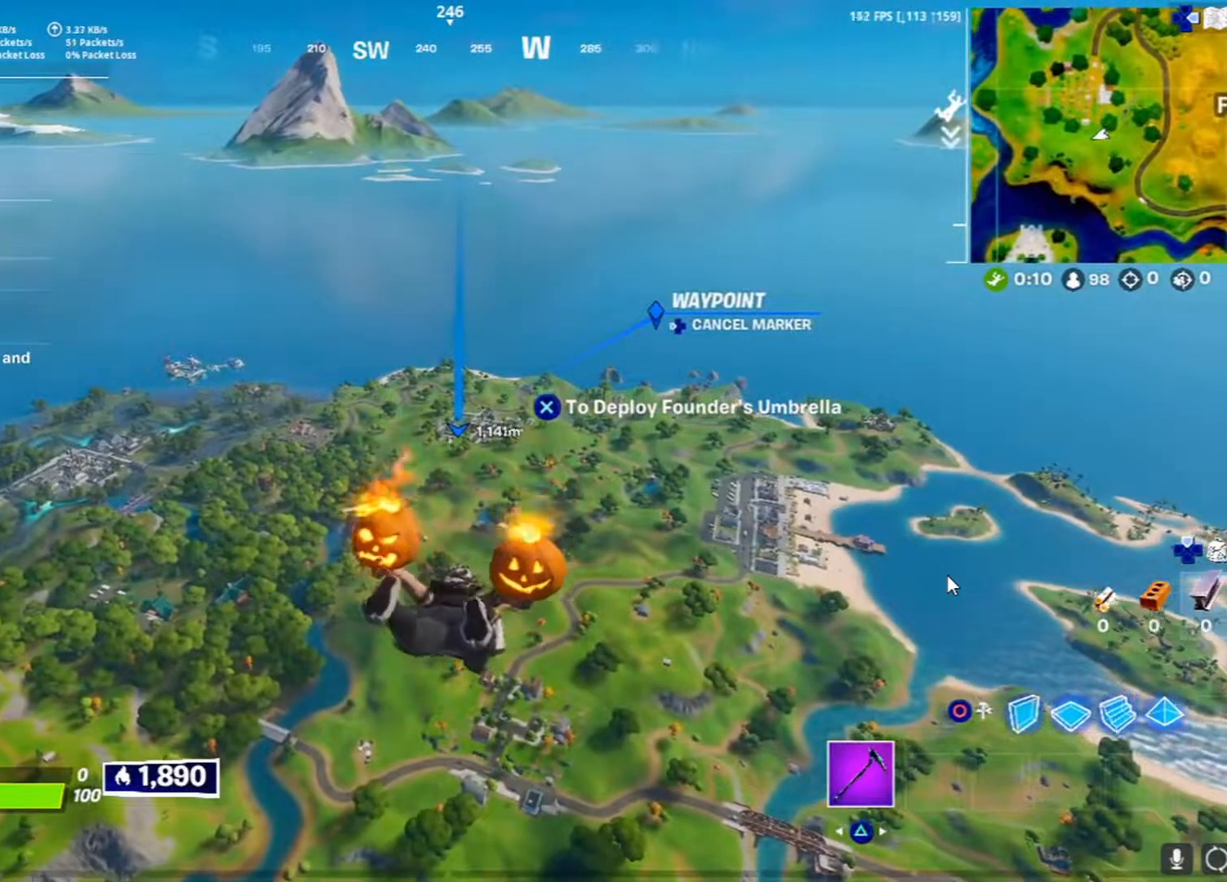
{"buttons": [], "left_stick": "up", "right_stick": "center", "events": []}
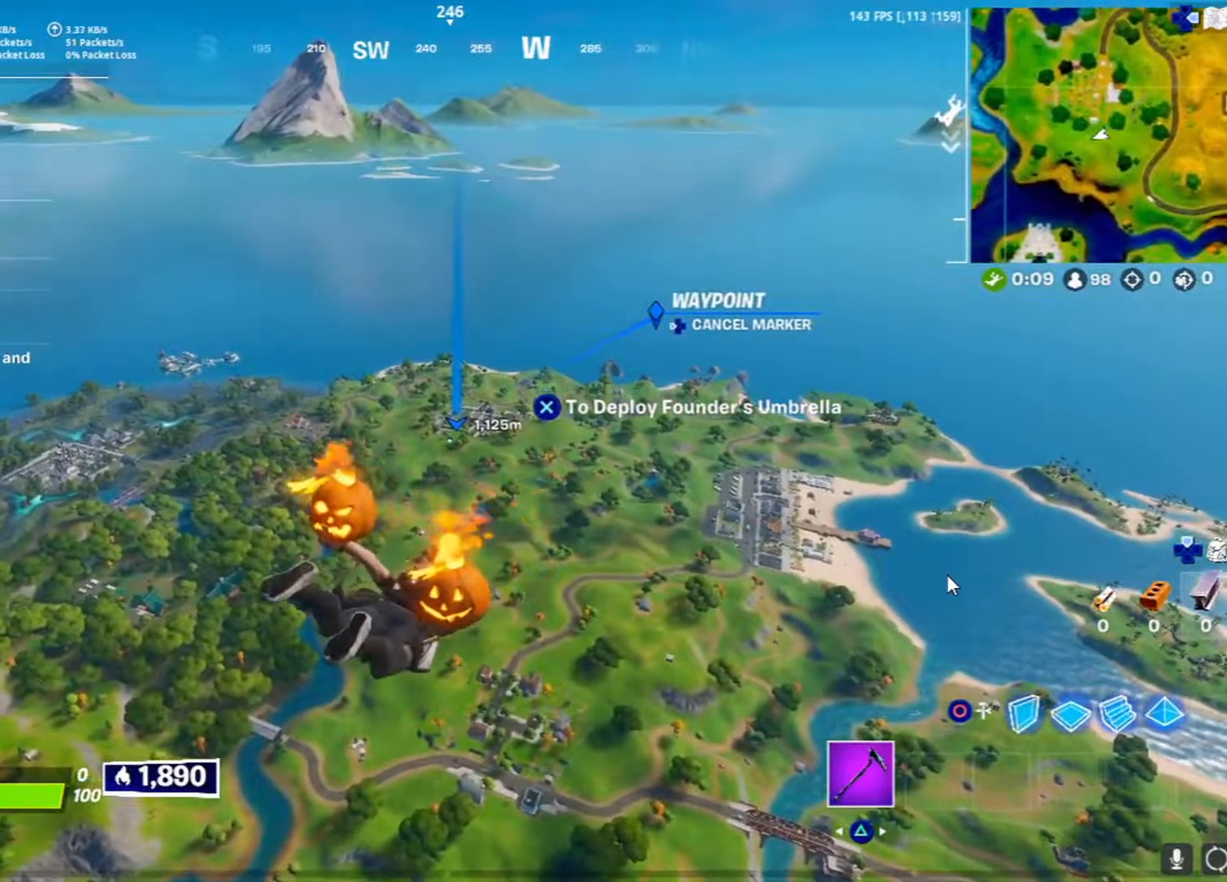
{"buttons": [], "left_stick": "up", "right_stick": "center", "events": []}
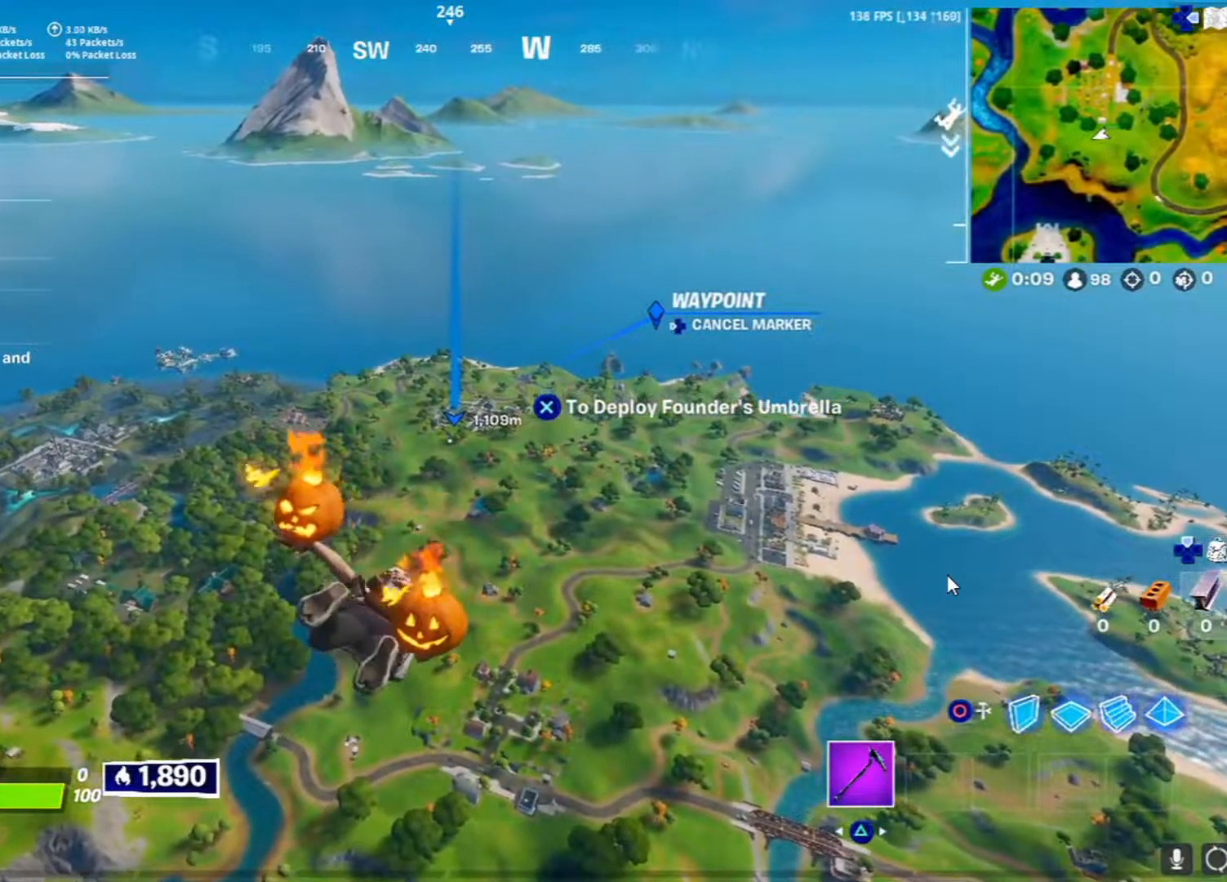
{"buttons": [], "left_stick": "up", "right_stick": "center", "events": []}
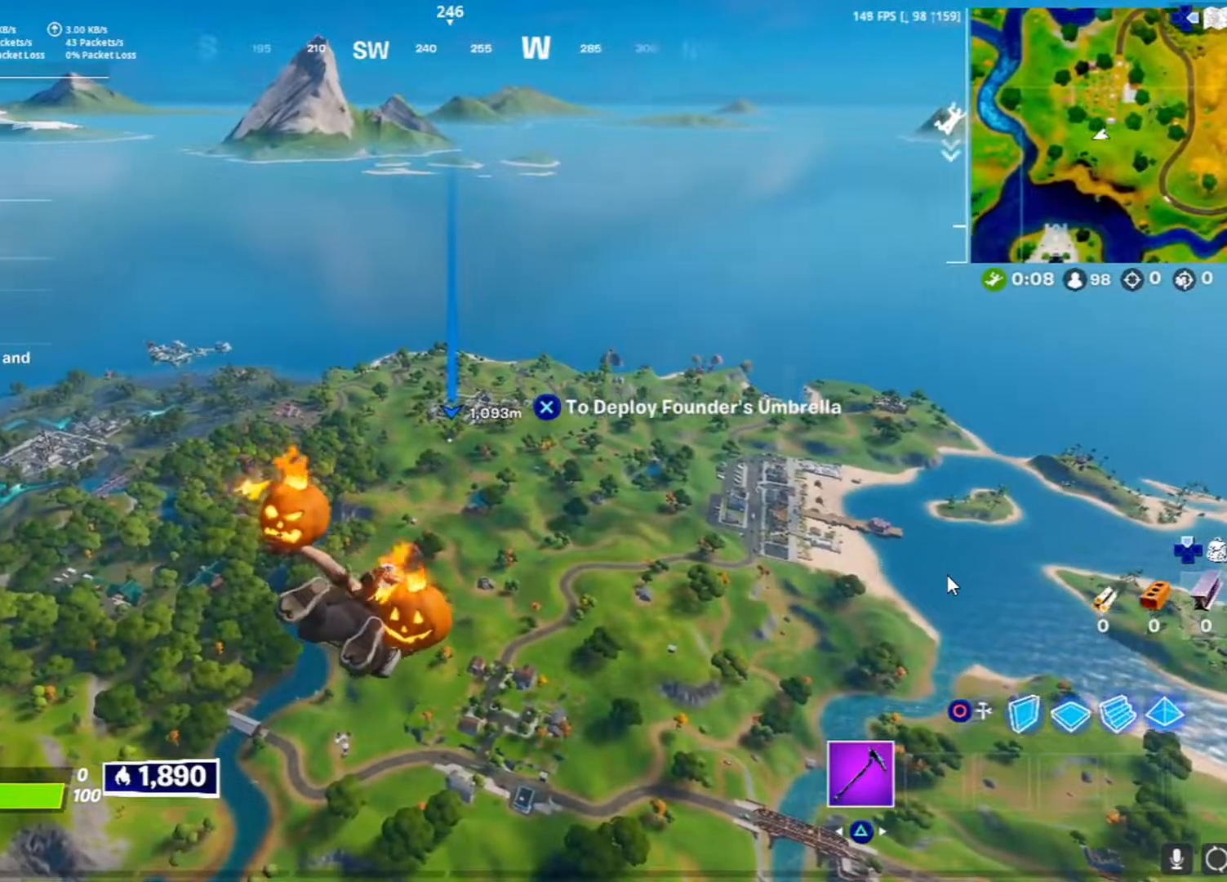
{"buttons": [], "left_stick": "up", "right_stick": "center", "events": []}
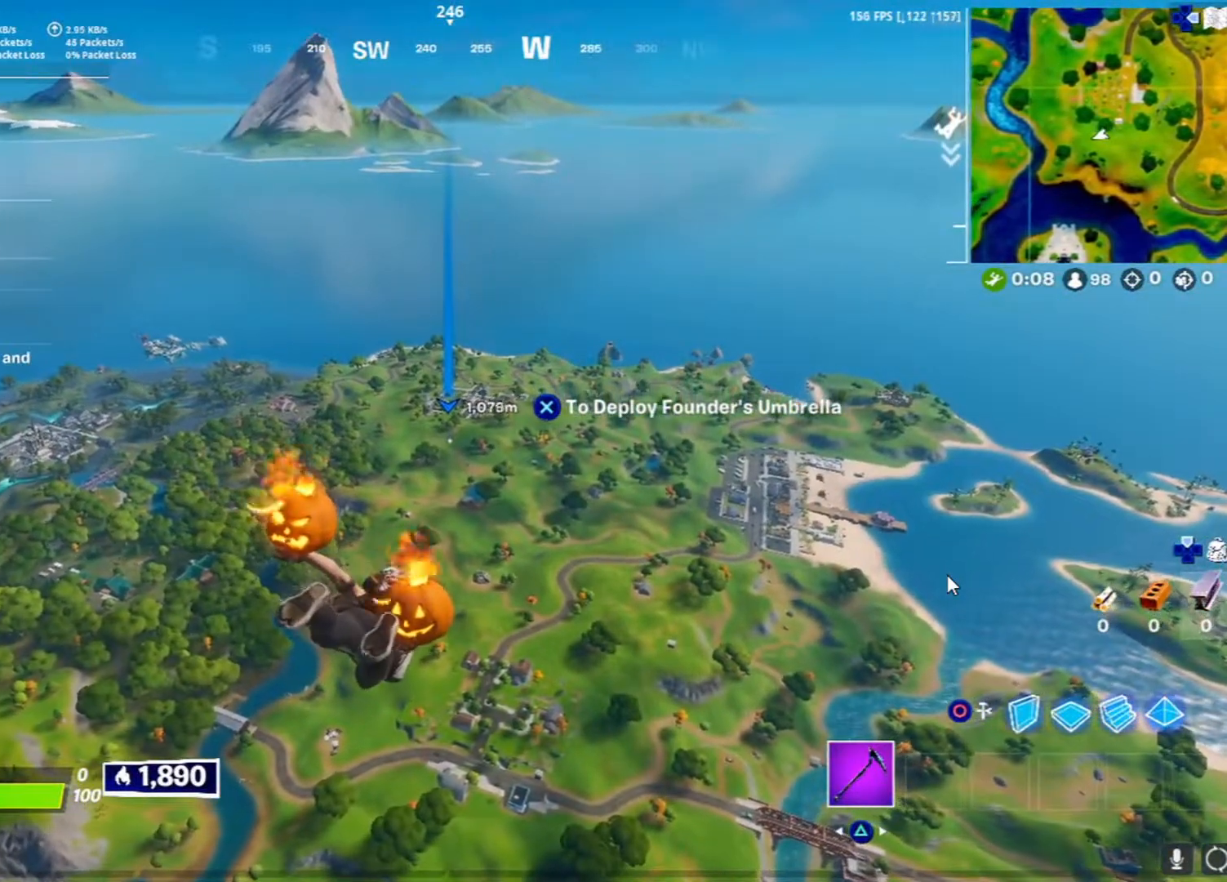
{"buttons": [], "left_stick": "up", "right_stick": "center", "events": []}
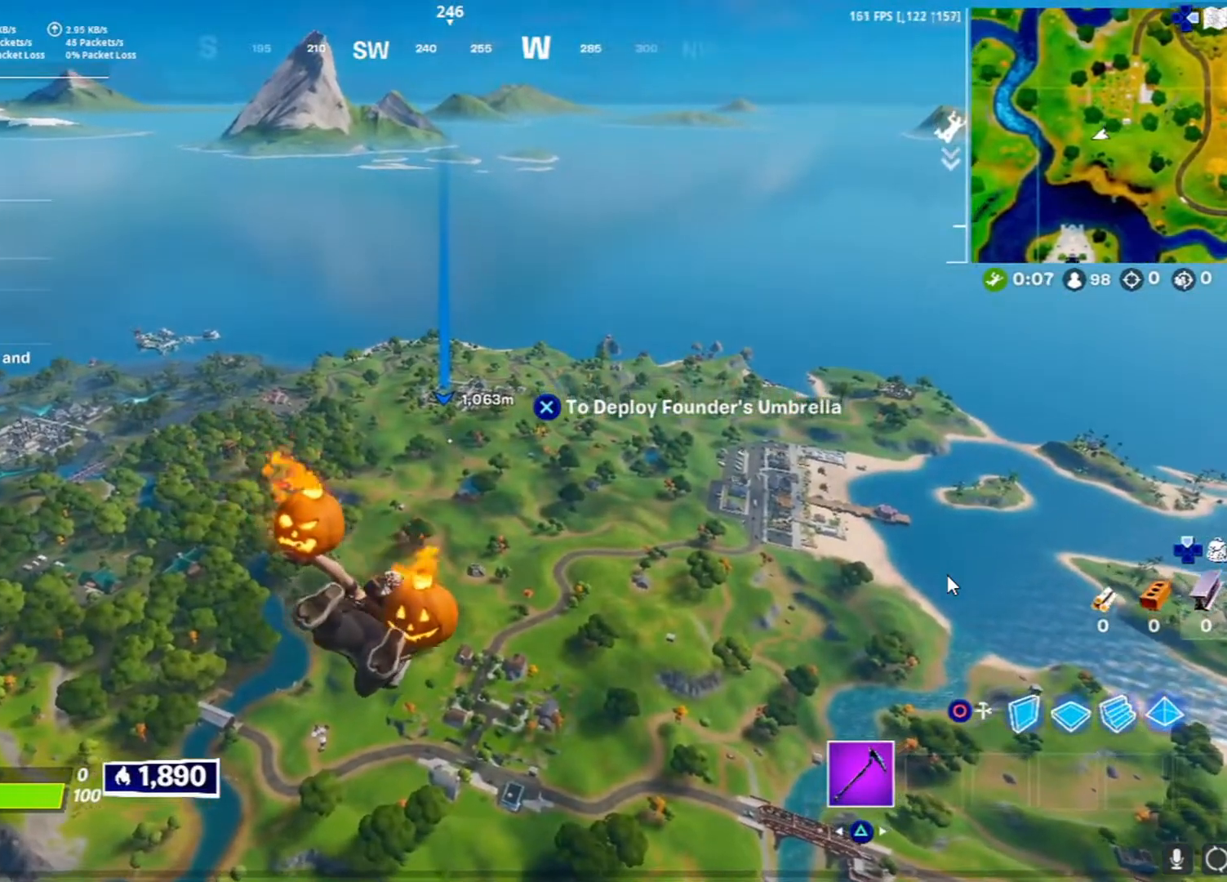
{"buttons": [], "left_stick": "up", "right_stick": "center", "events": []}